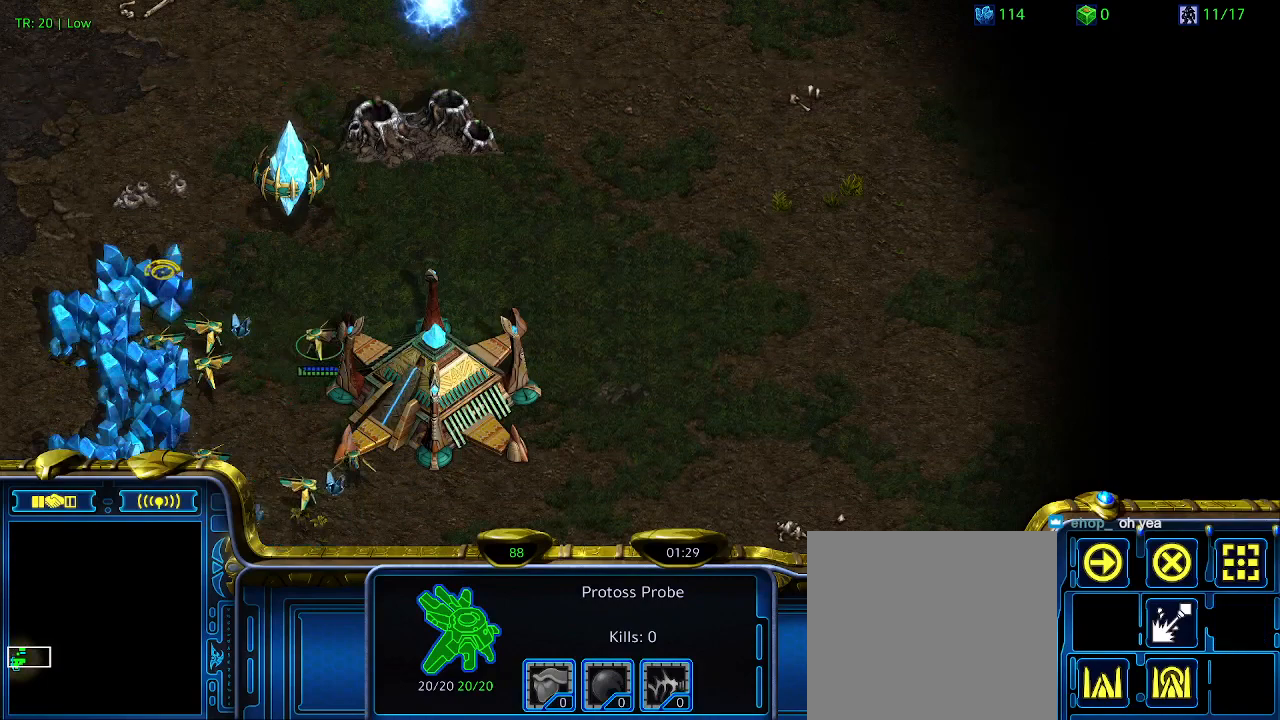
Gameplay with keyboard; each line is a JSON object with the keys held at the frame after it. "events" lists presses ("down") and releases ("up") of "1", "2", "3", "4", "5", "6", "a", "c", "ctrl", "d", "e", "f2", "f3", "q", "s", "t", "w", "x" and "z" between this image and that frame as [ms after this image, input, new state], when the widget could be followed in between. No other keys are recorded. Mouse input is not recorded.
{"keys": [], "events": [[300, "5", "down"], [400, "5", "up"]]}
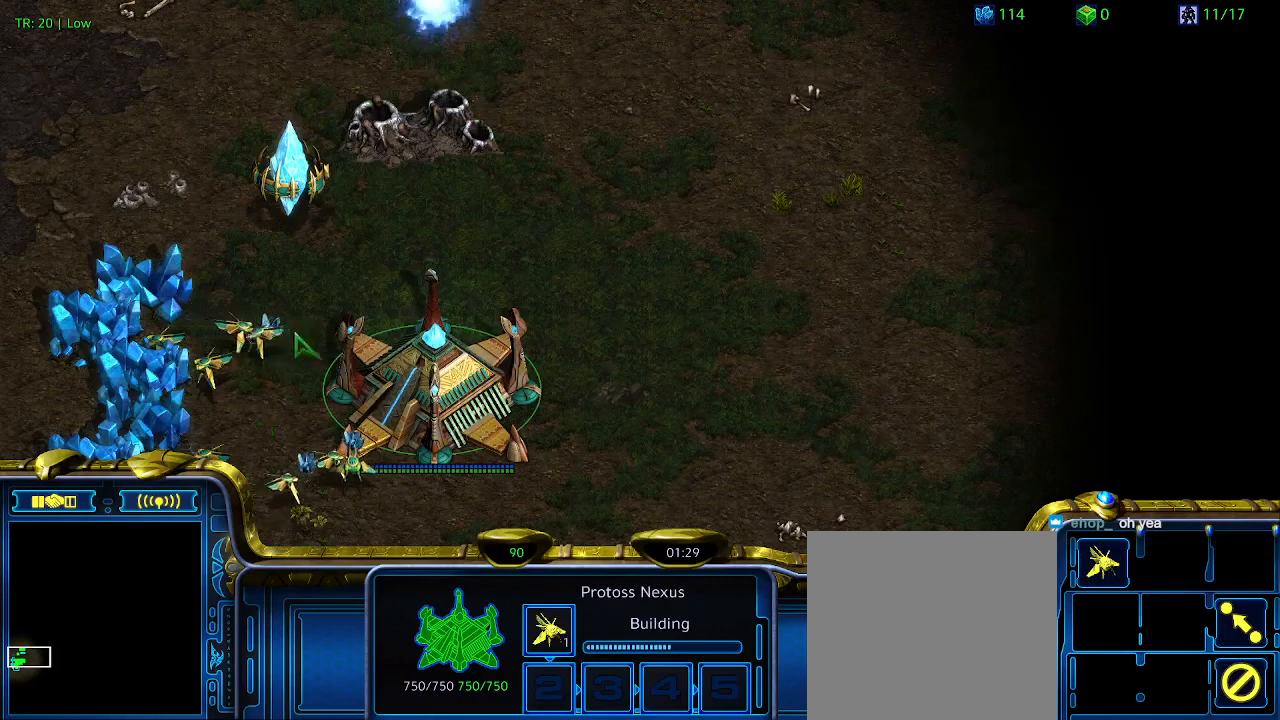
{"keys": [], "events": [[33, "t", "down"], [133, "t", "up"]]}
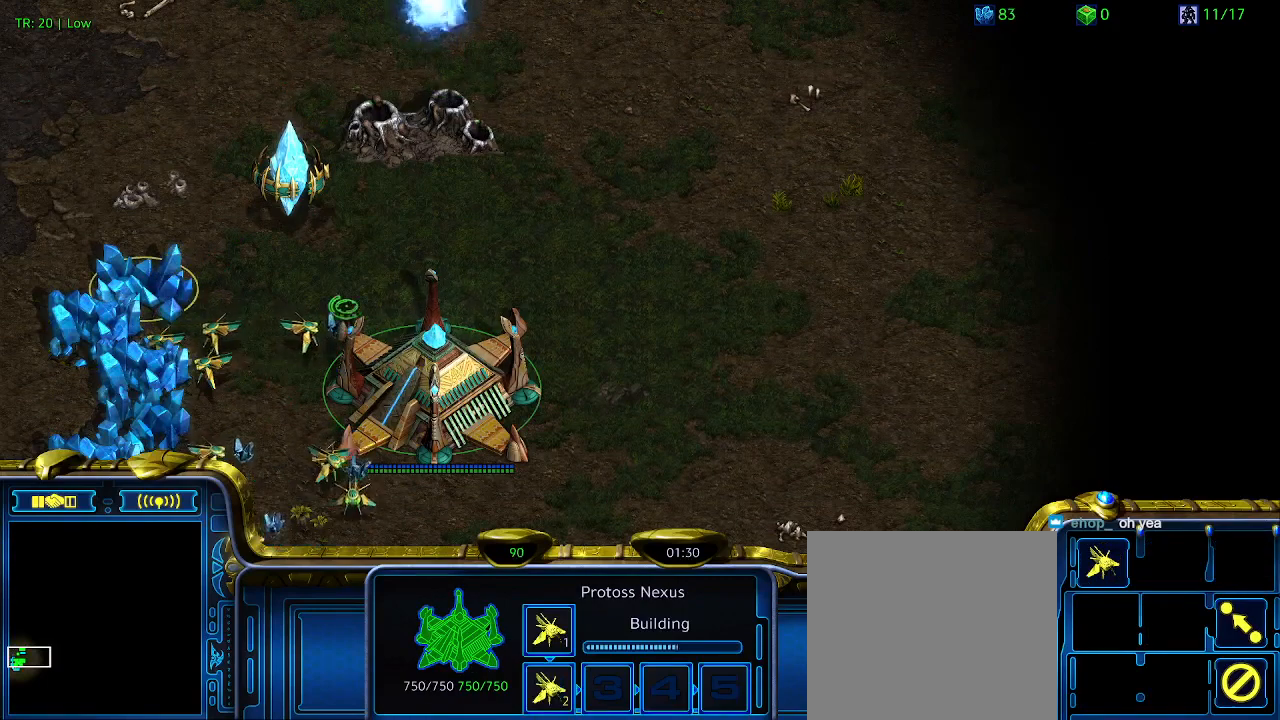
{"keys": [], "events": []}
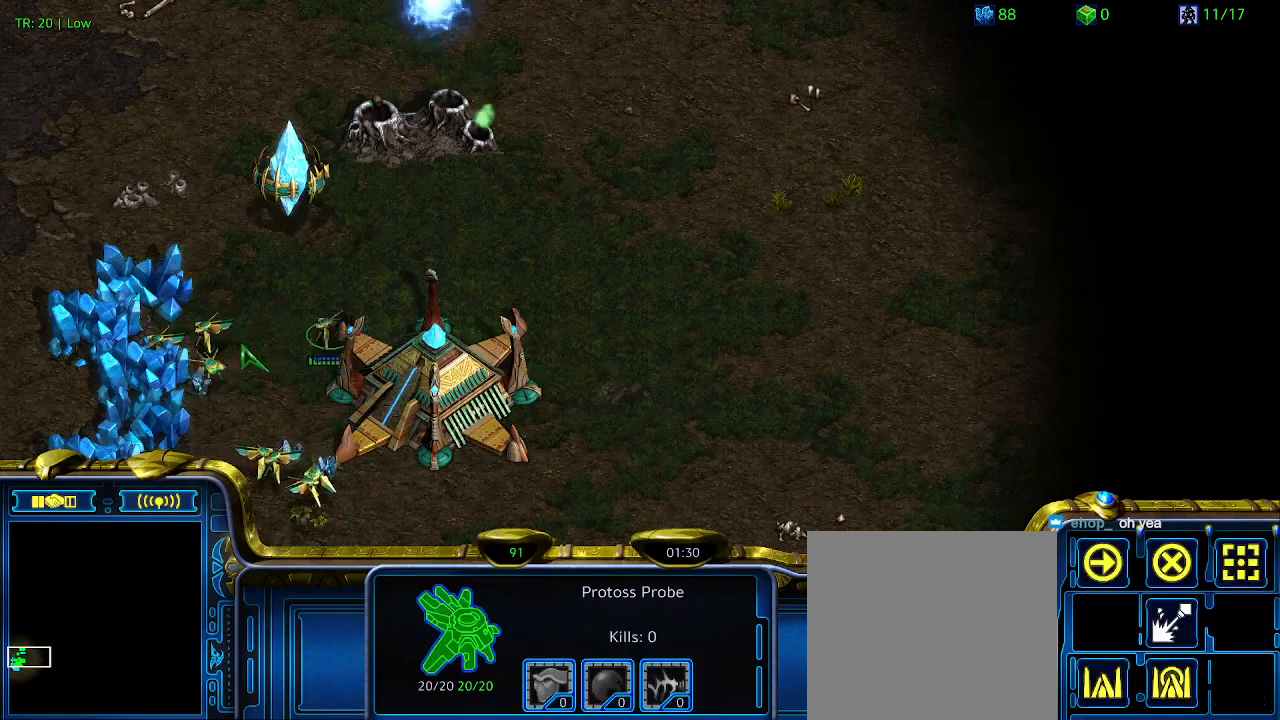
{"keys": [], "events": []}
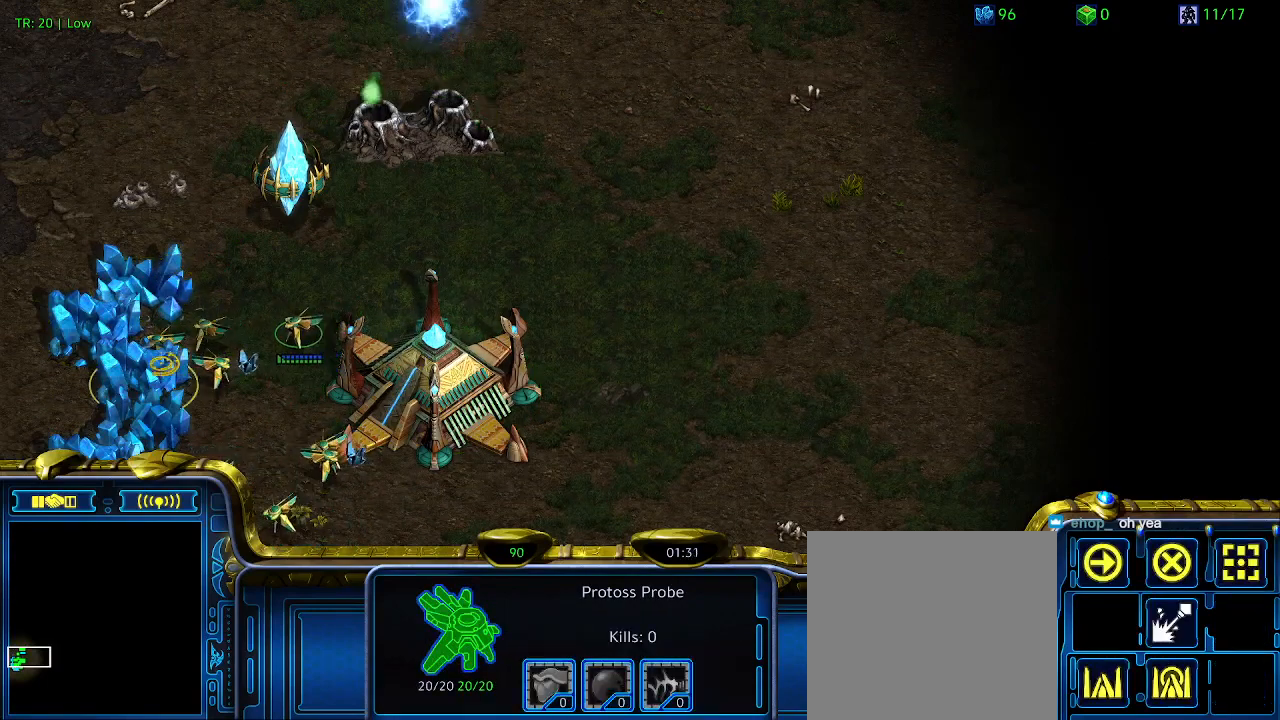
{"keys": [], "events": []}
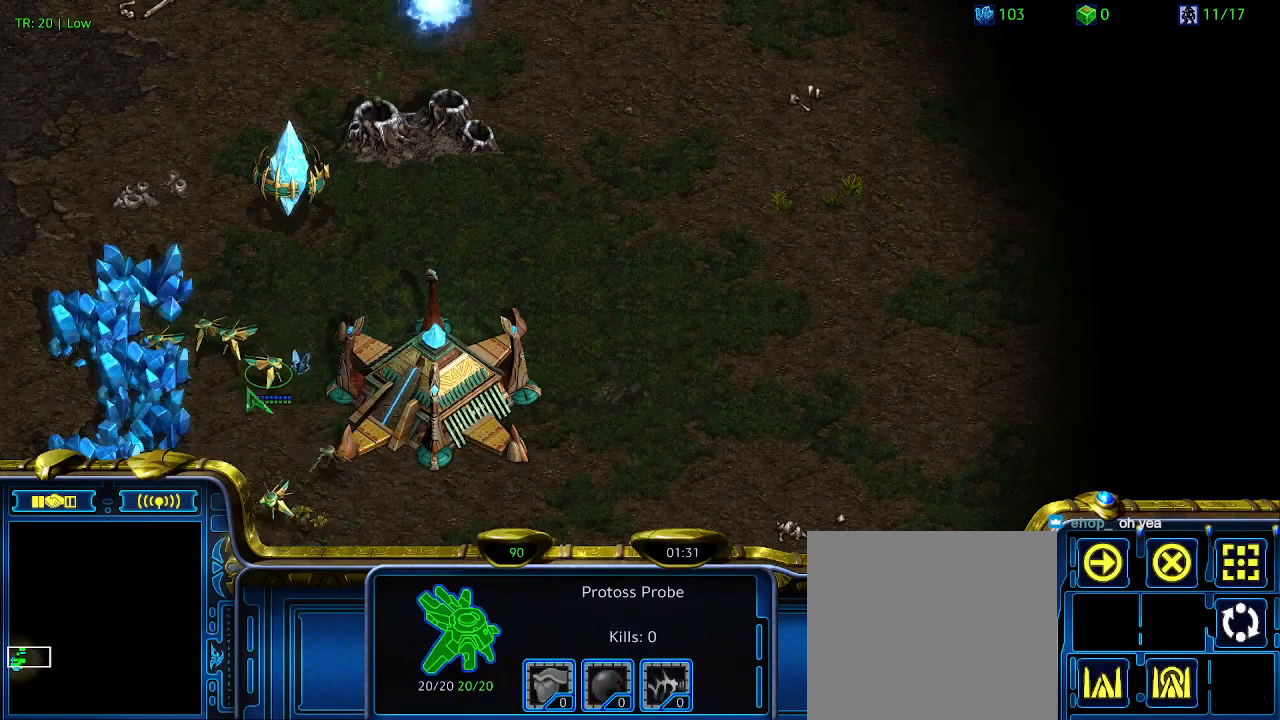
{"keys": [], "events": []}
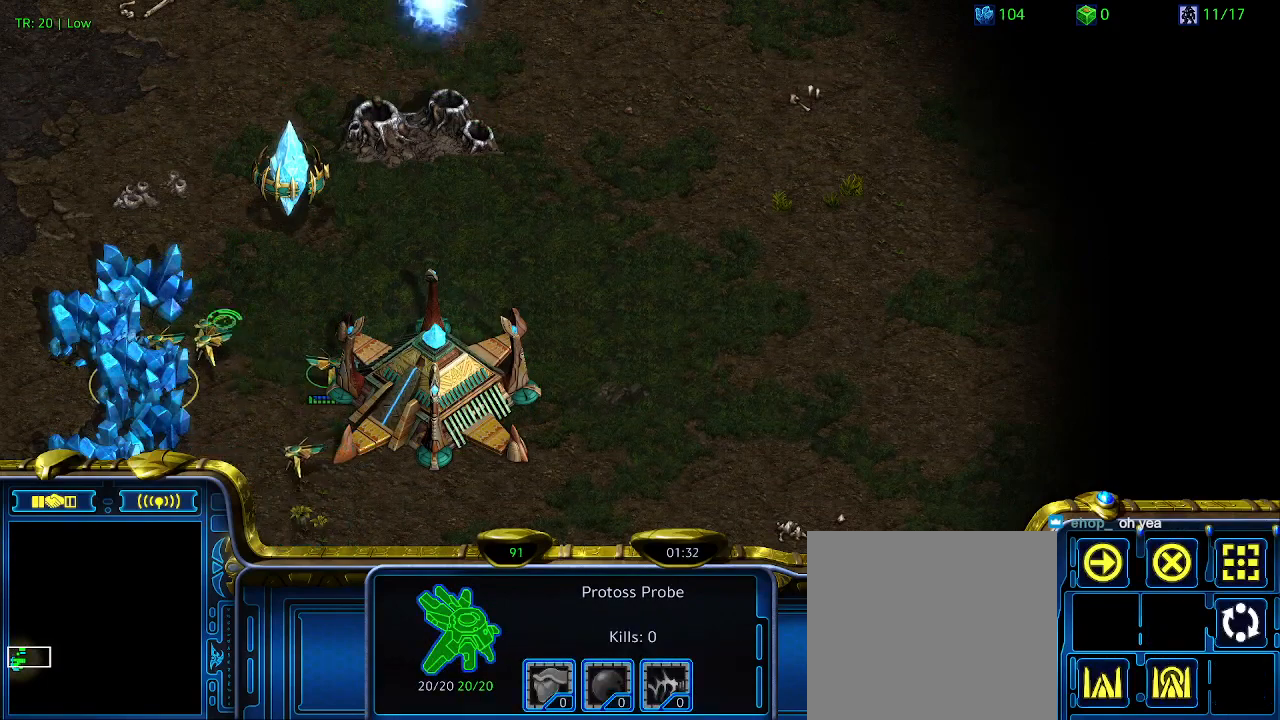
{"keys": [], "events": []}
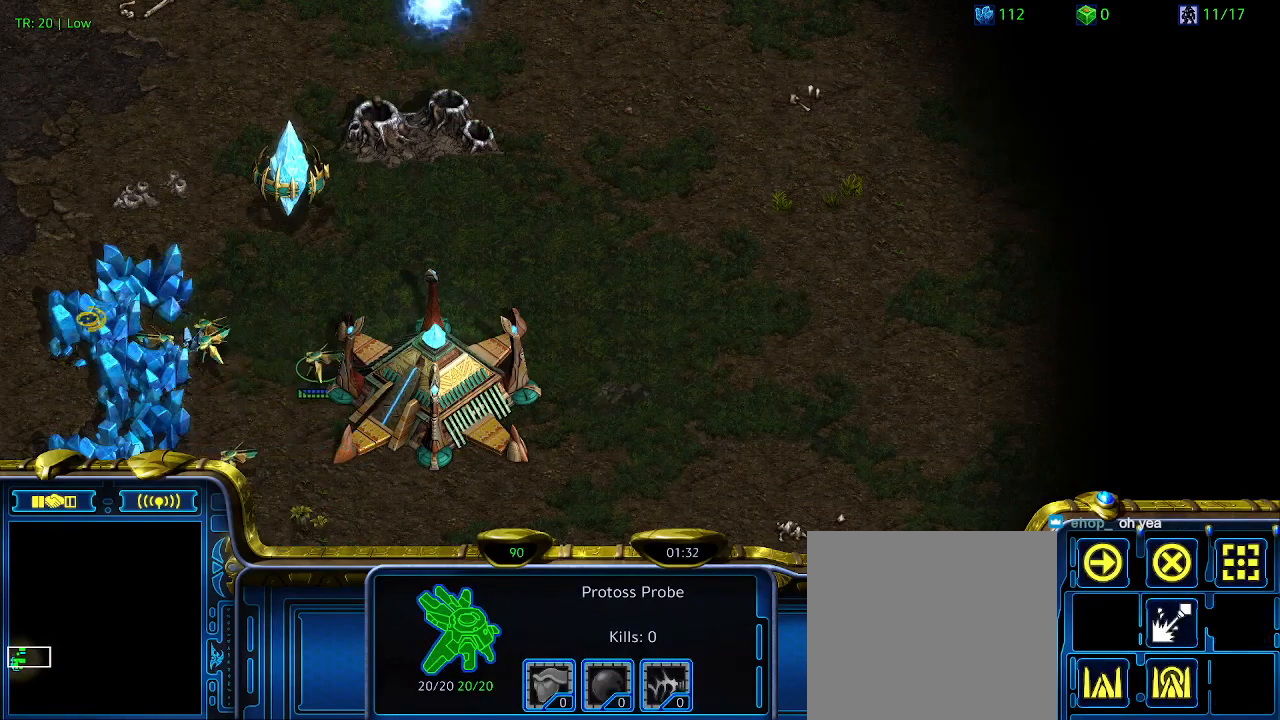
{"keys": [], "events": []}
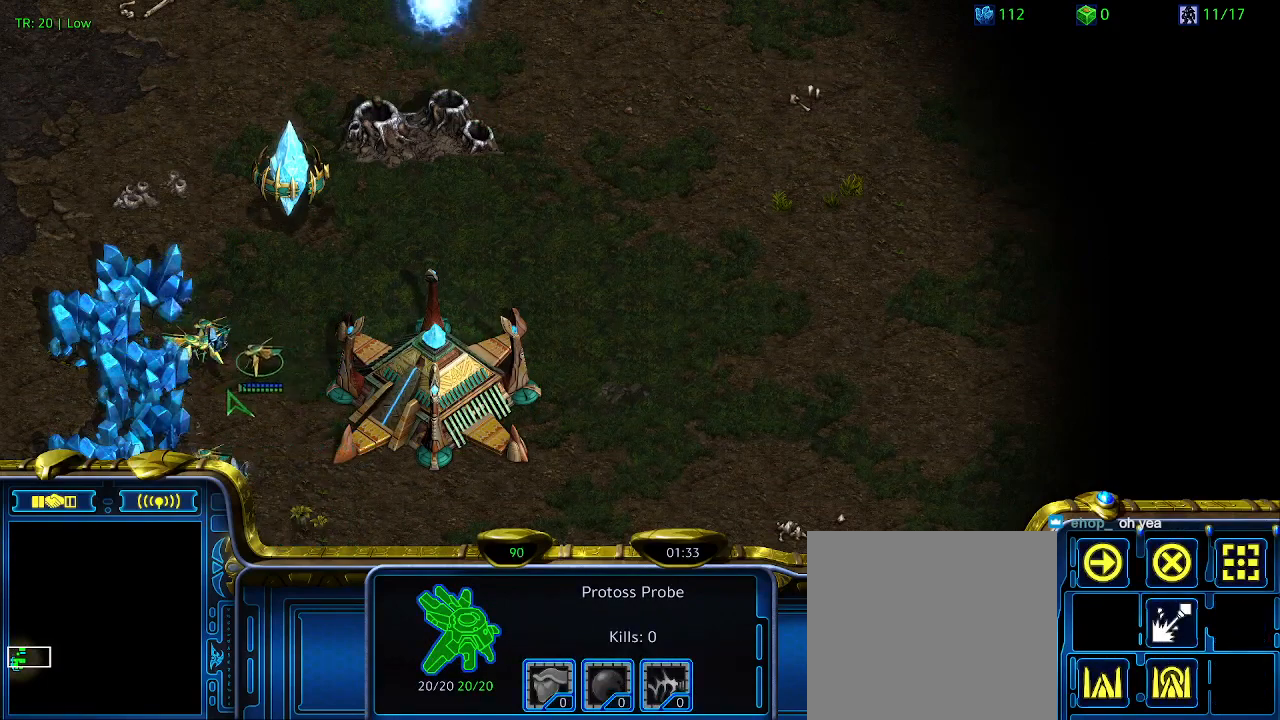
{"keys": [], "events": [[33, "5", "down"], [133, "5", "up"]]}
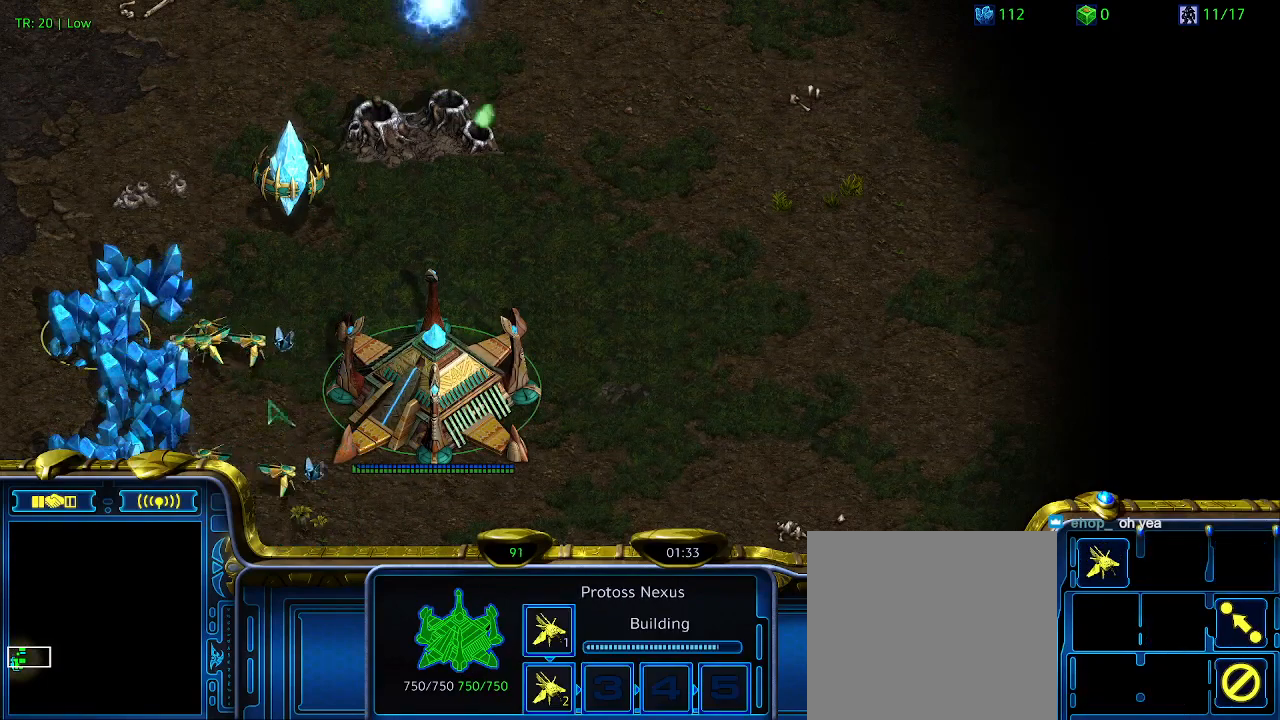
{"keys": [], "events": []}
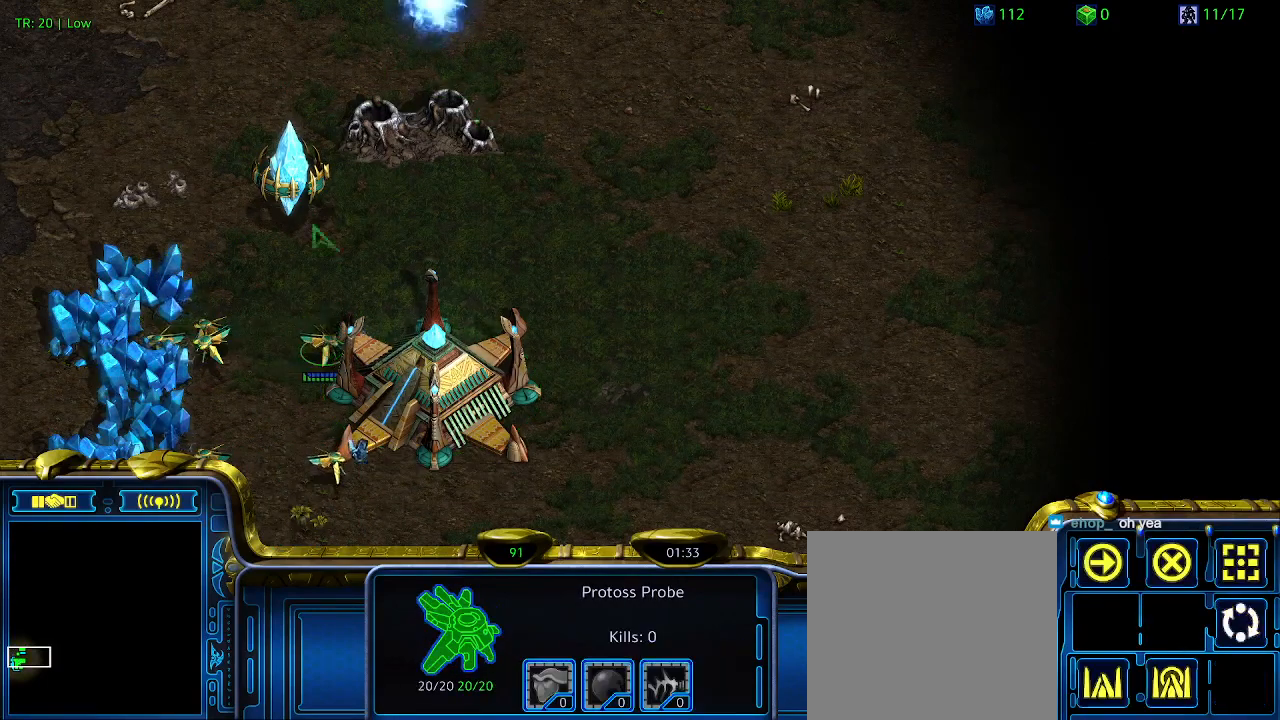
{"keys": [], "events": [[100, "ctrl", "down"], [133, "3", "down"], [233, "3", "up"], [267, "ctrl", "up"]]}
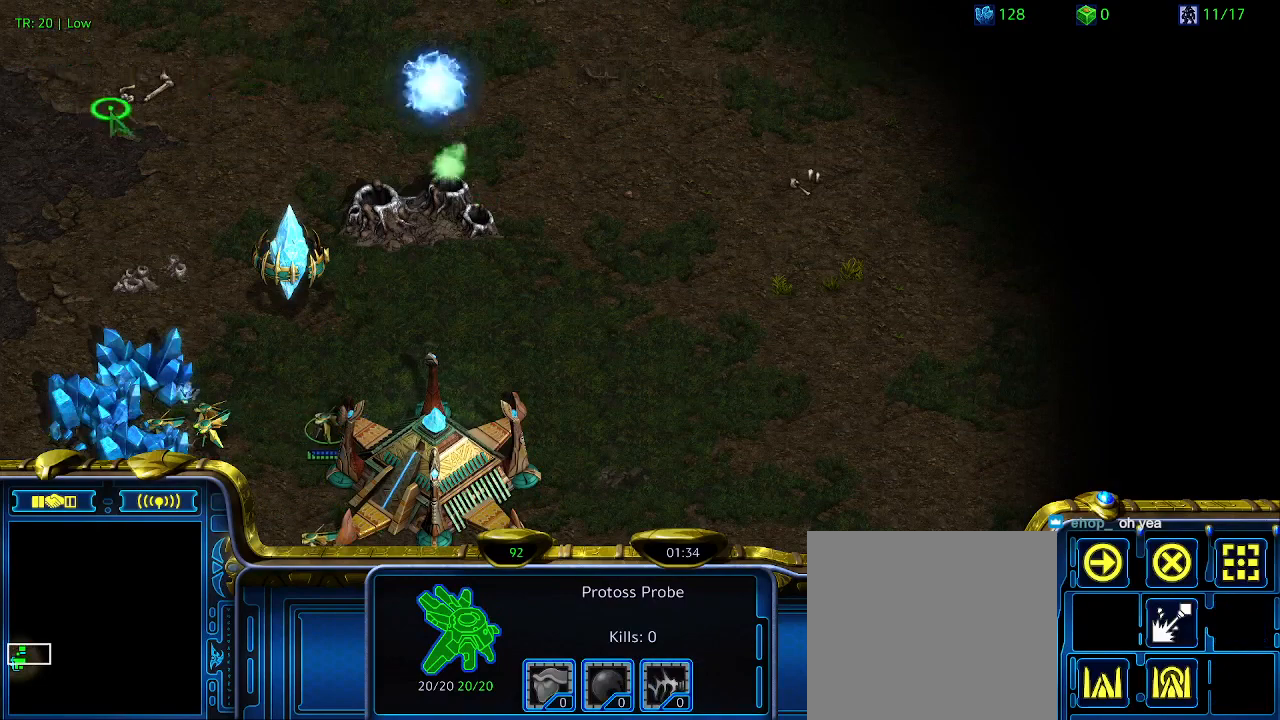
{"keys": [], "events": [[200, "5", "down"], [300, "5", "up"]]}
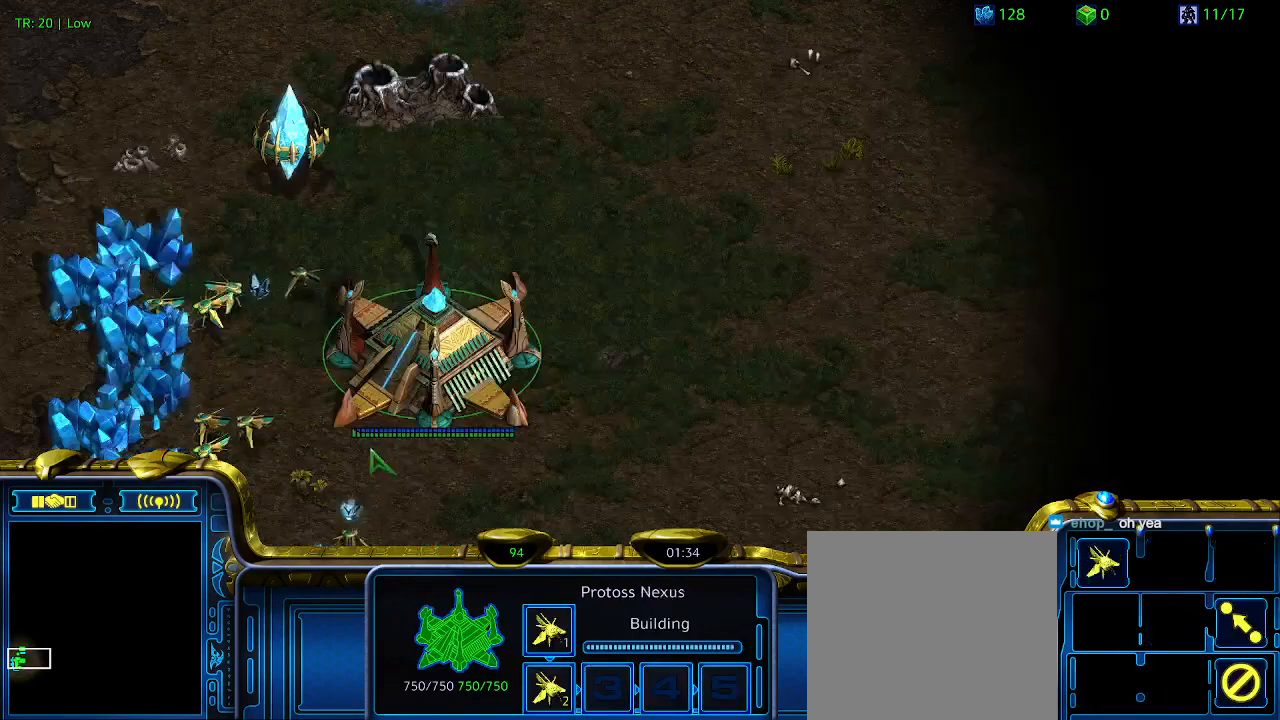
{"keys": [], "events": []}
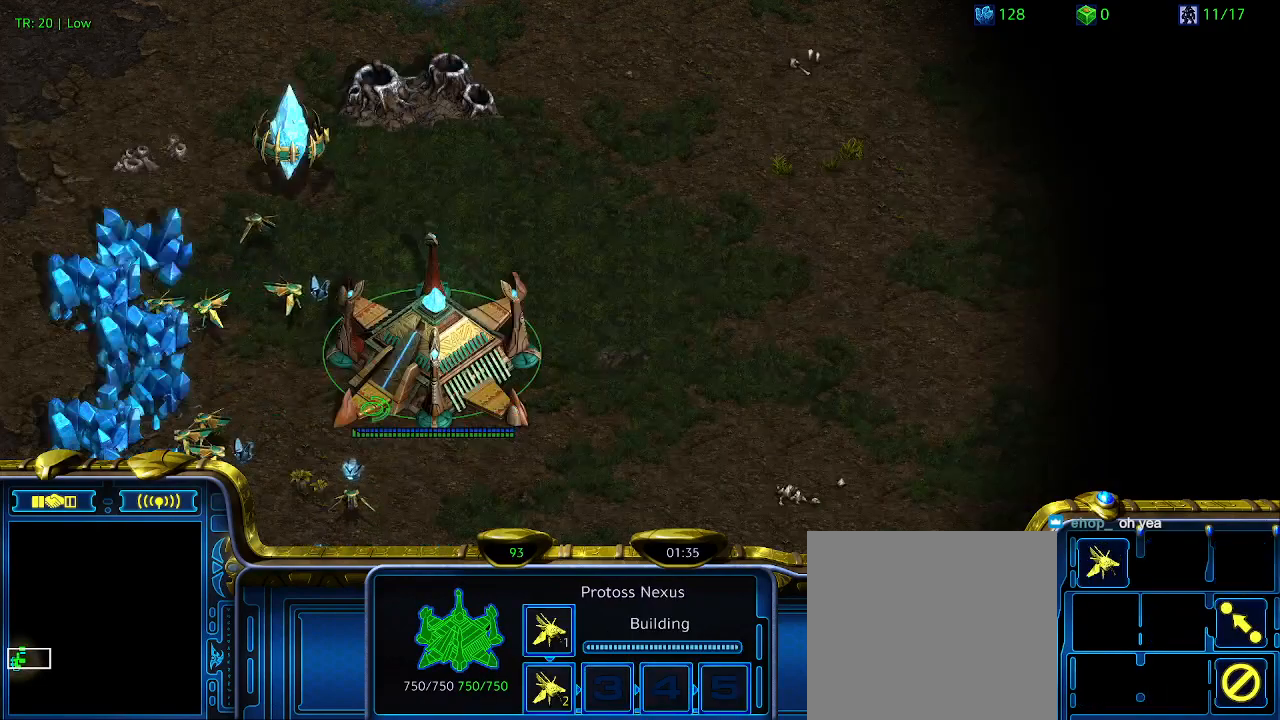
{"keys": [], "events": []}
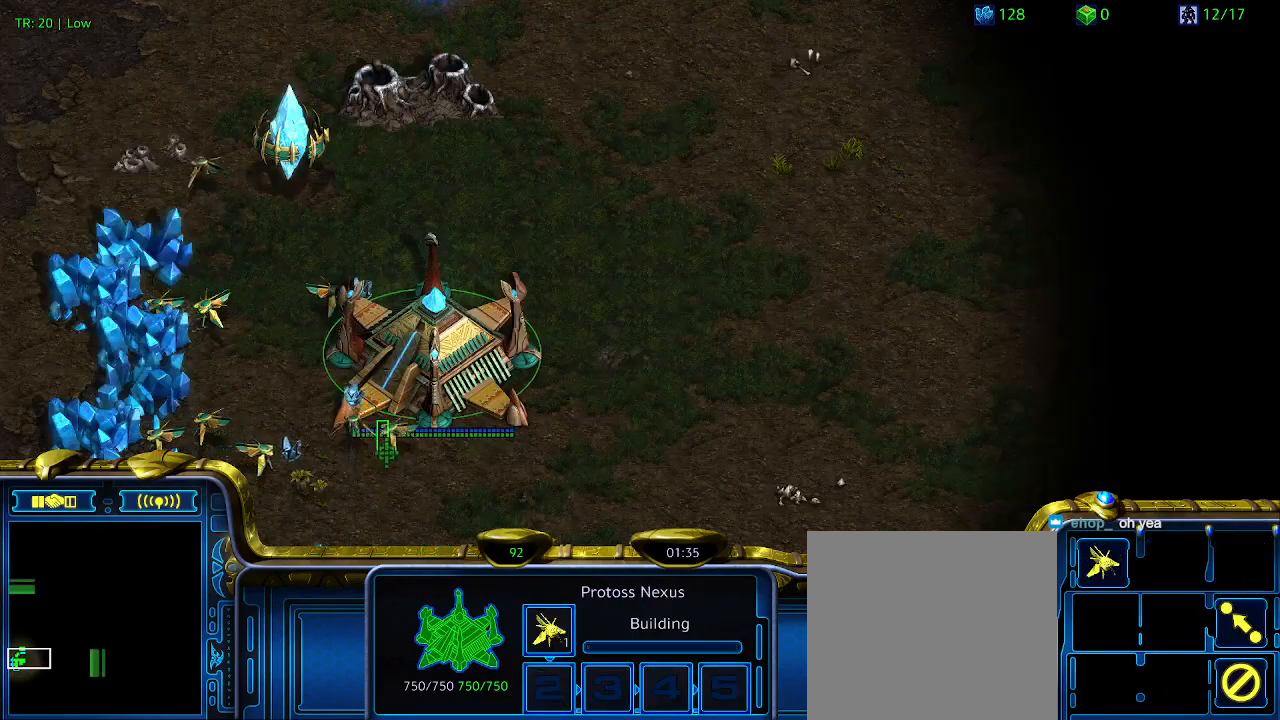
{"keys": [], "events": []}
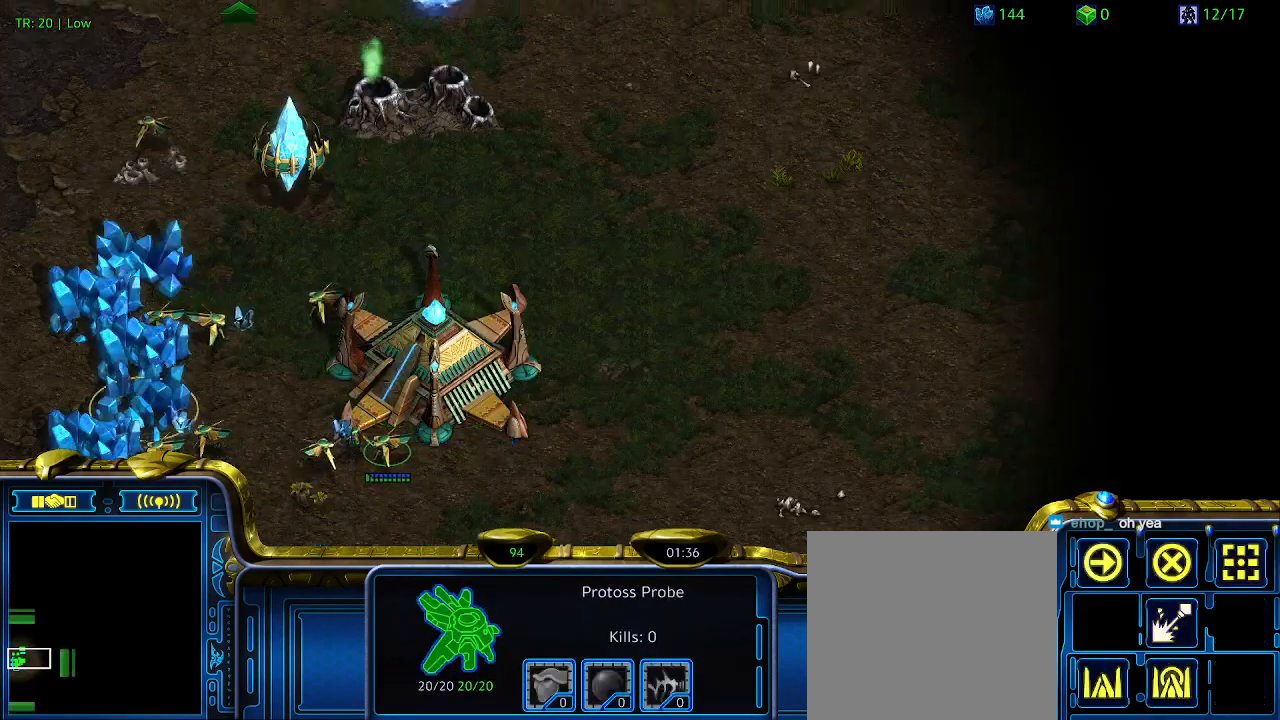
{"keys": [], "events": [[33, "3", "down"], [100, "3", "up"], [267, "q", "down"], [300, "q", "up"], [400, "a", "down"], [500, "a", "up"]]}
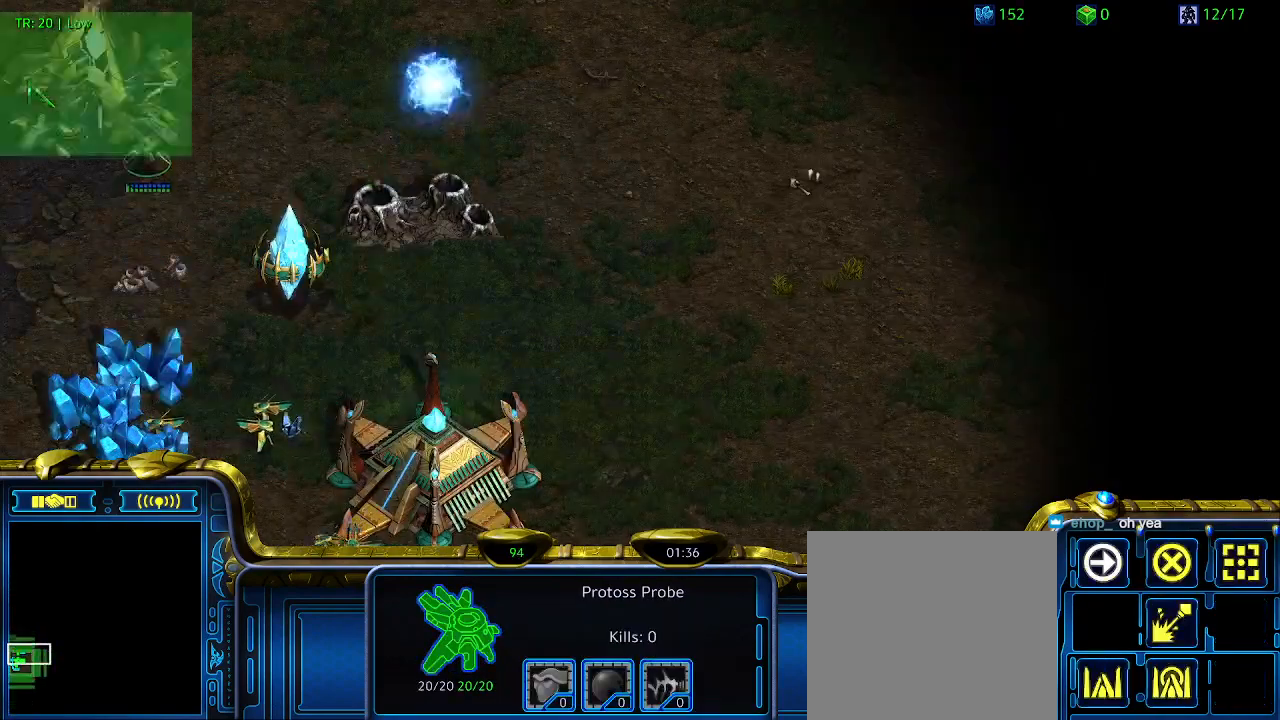
{"keys": [], "events": []}
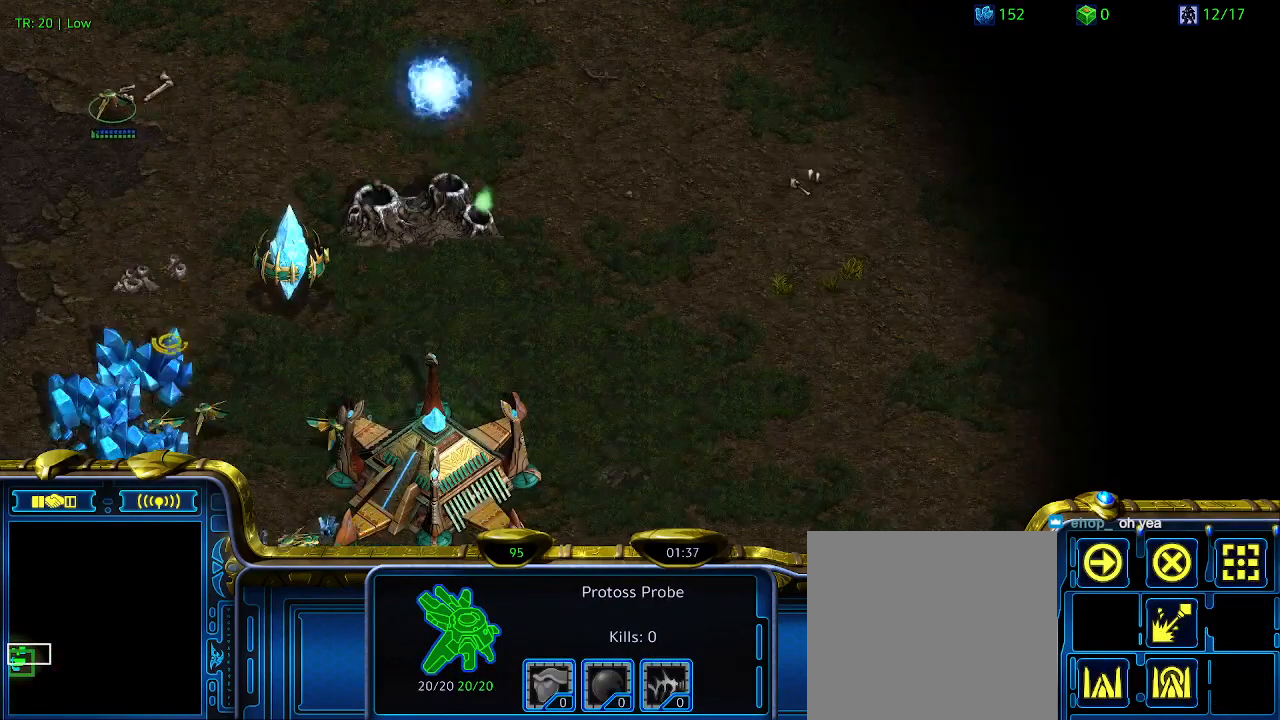
{"keys": [], "events": []}
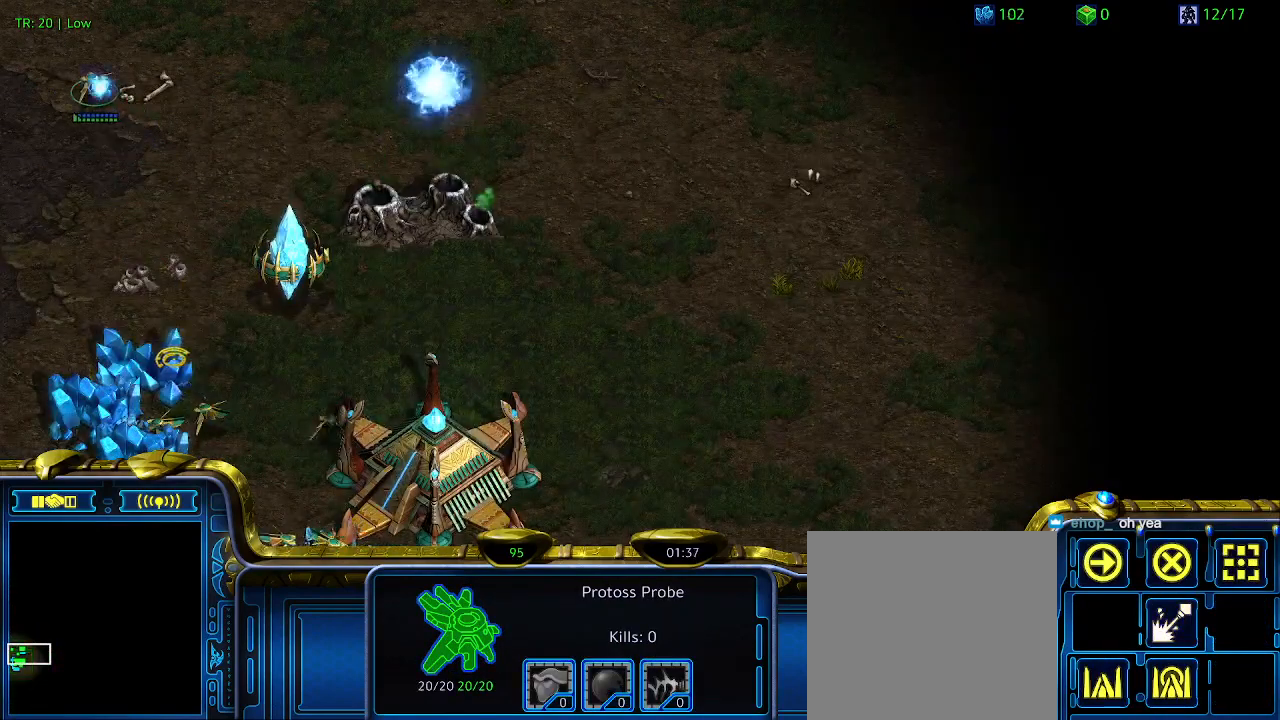
{"keys": [], "events": []}
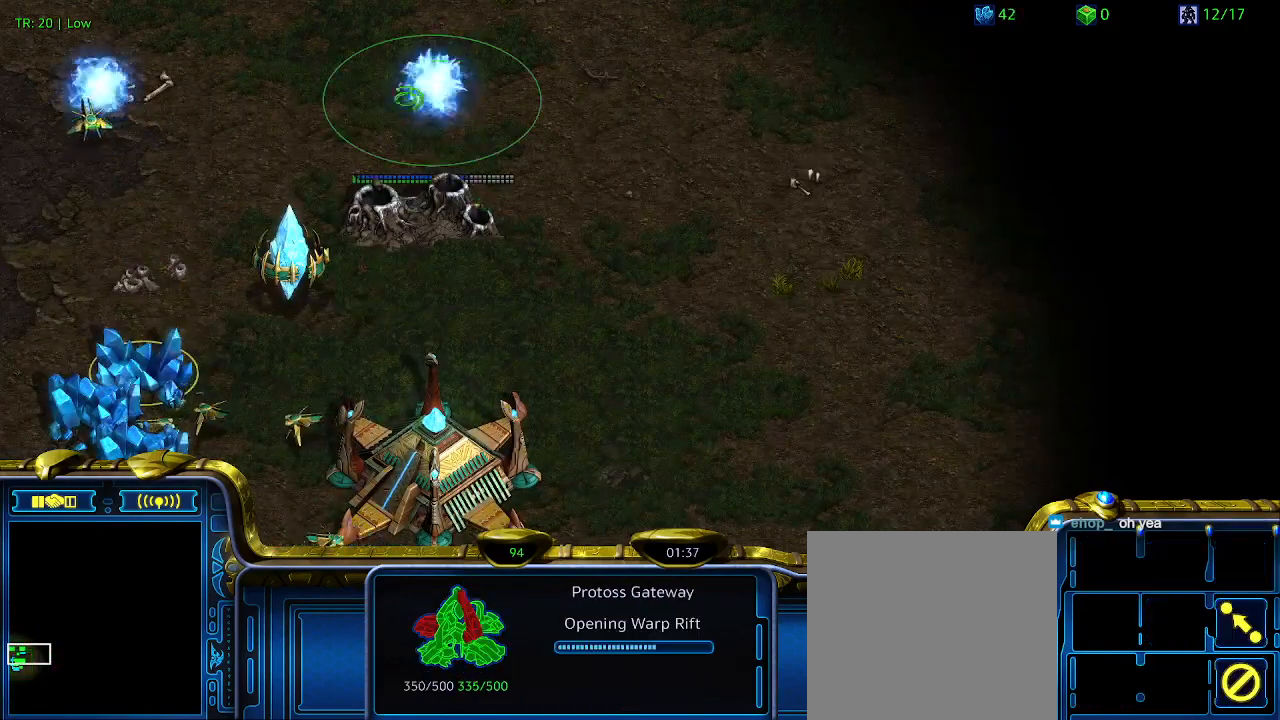
{"keys": [], "events": [[67, "ctrl", "down"], [167, "1", "down"], [300, "1", "up"], [467, "2", "down"], [500, "2", "up"], [500, "ctrl", "up"]]}
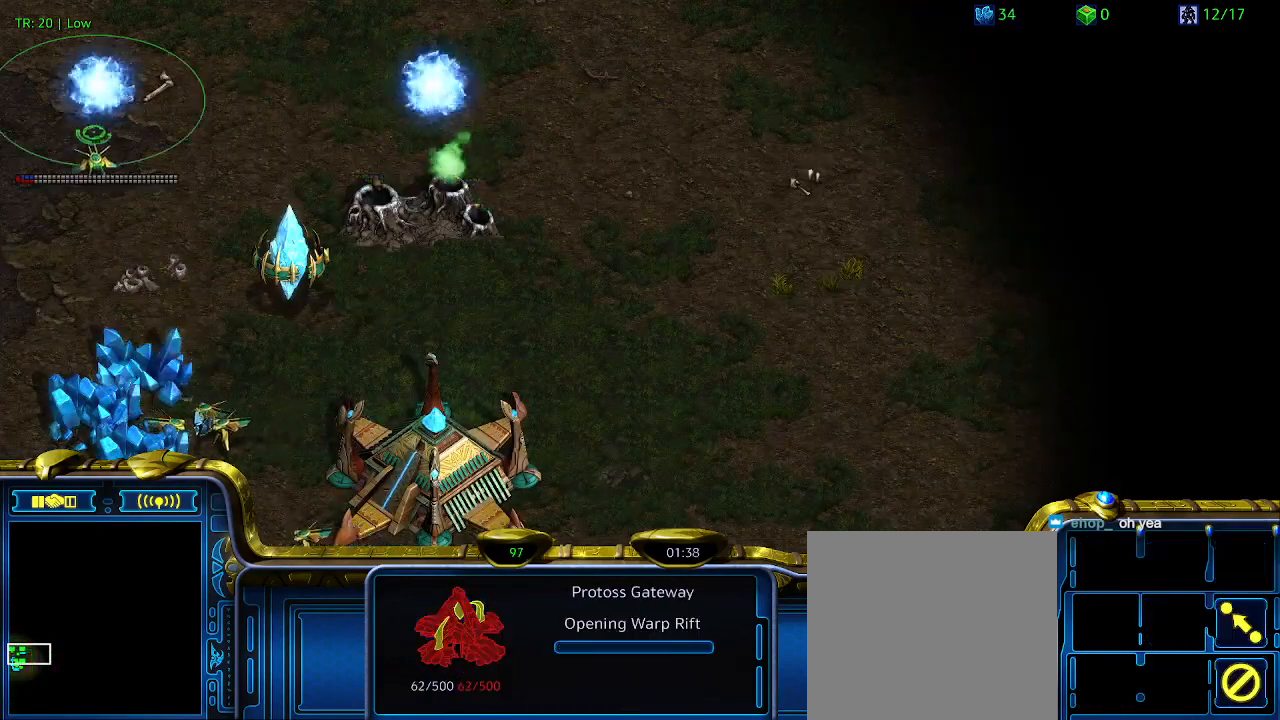
{"keys": ["q"], "events": [[133, "ctrl", "down"], [233, "q", "down"], [267, "ctrl", "up"], [333, "q", "up"], [433, "q", "down"]]}
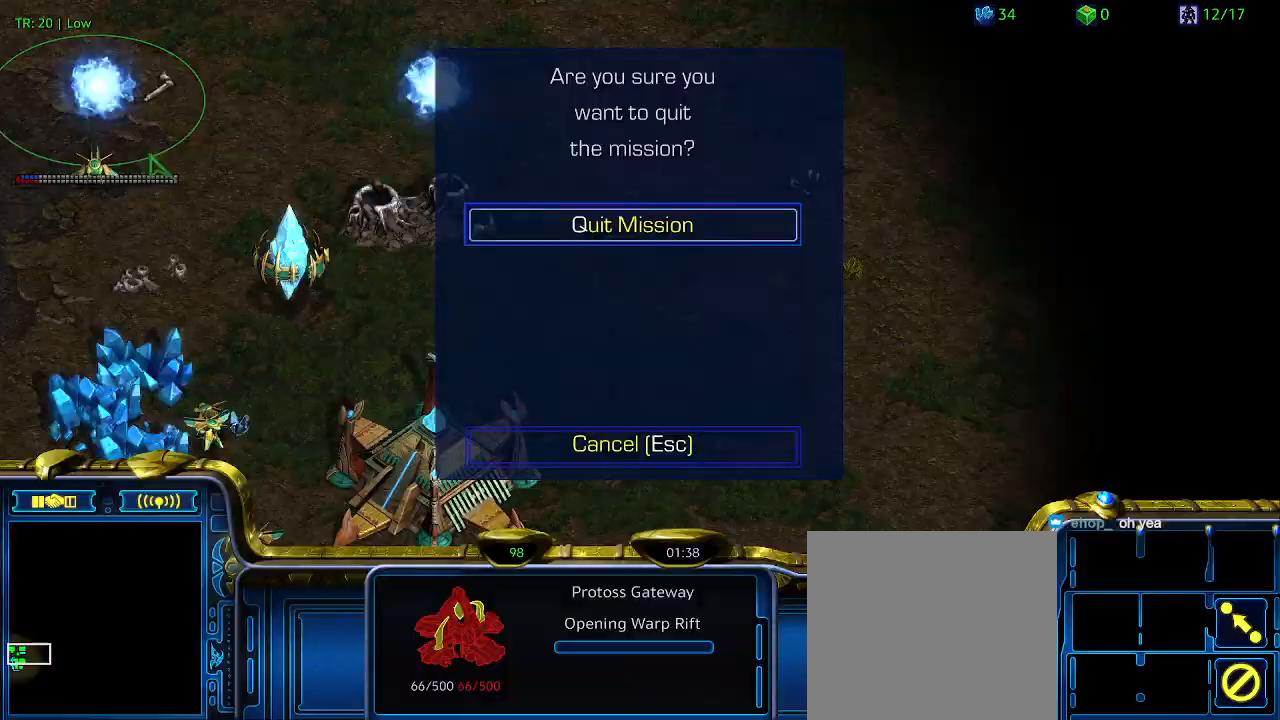
{"keys": [], "events": [[33, "q", "up"], [67, "q", "down"], [167, "q", "up"]]}